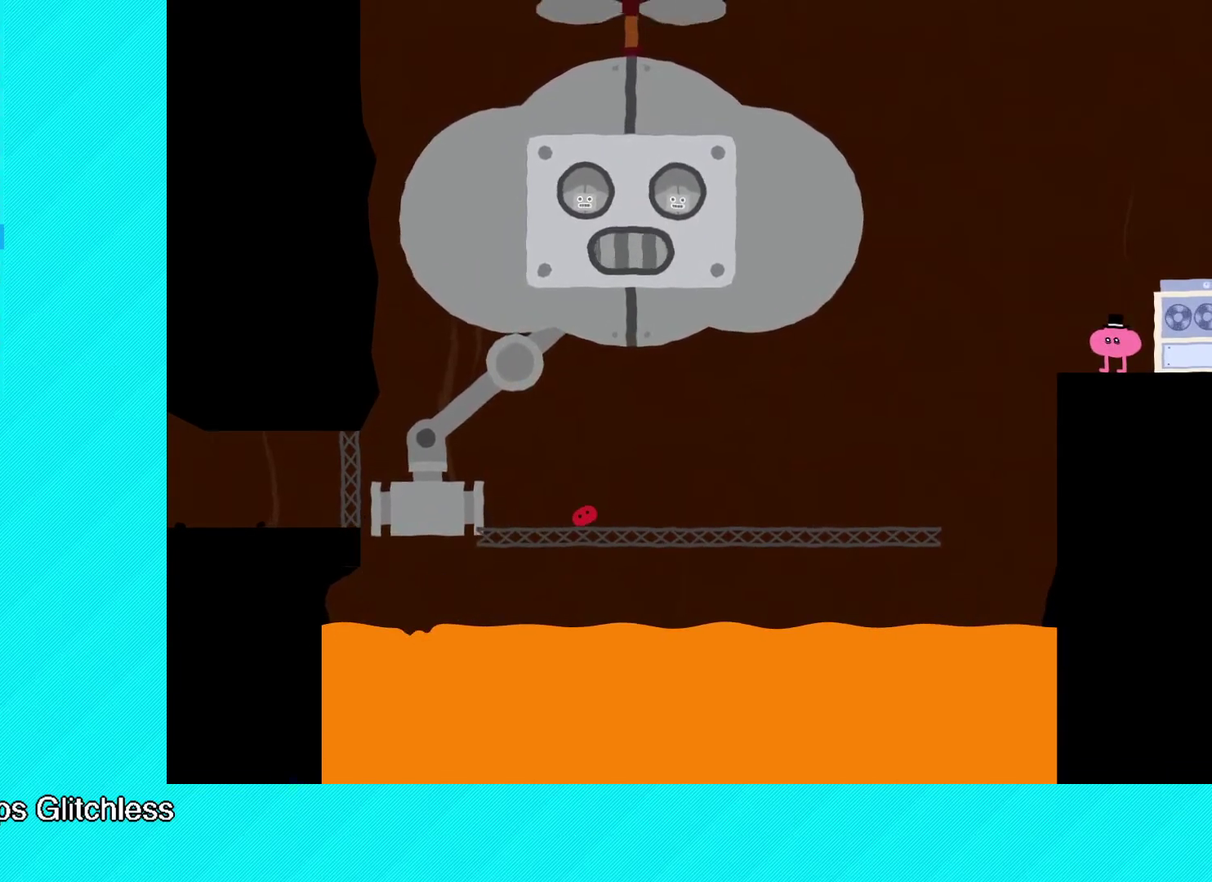
Gameplay with a controller (Xbox layout); each line is a JSON object with the inputs held at the frame after it. "events" lists button and stick changes between this image and that frame as [ms after this image, input, new state], when the widget could be followed in between. Not read: R3 right_stick.
{"buttons": ["B"], "left_stick": "left", "events": [[100, "left_stick", "center"], [450, "left_stick", "left"]]}
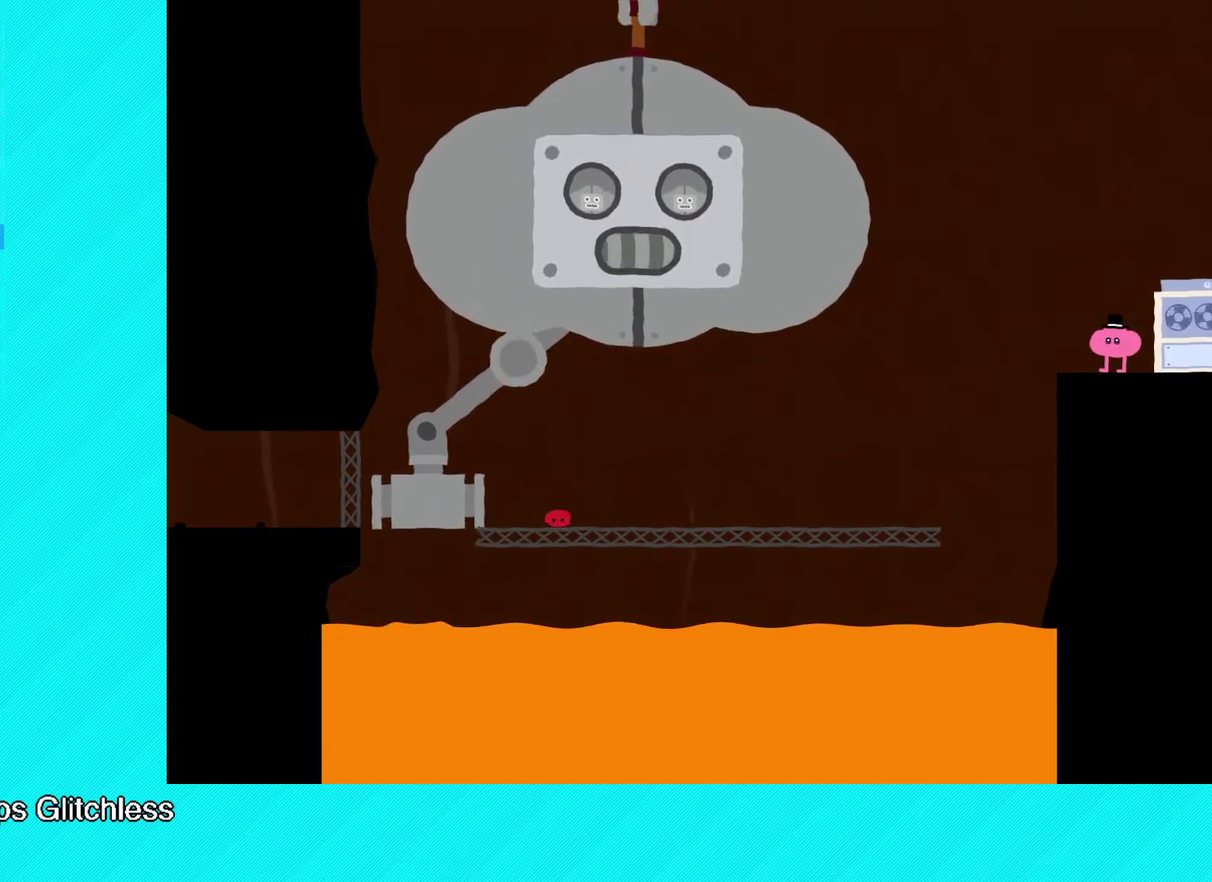
{"buttons": ["B"], "left_stick": "center", "events": [[100, "left_stick", "center"]]}
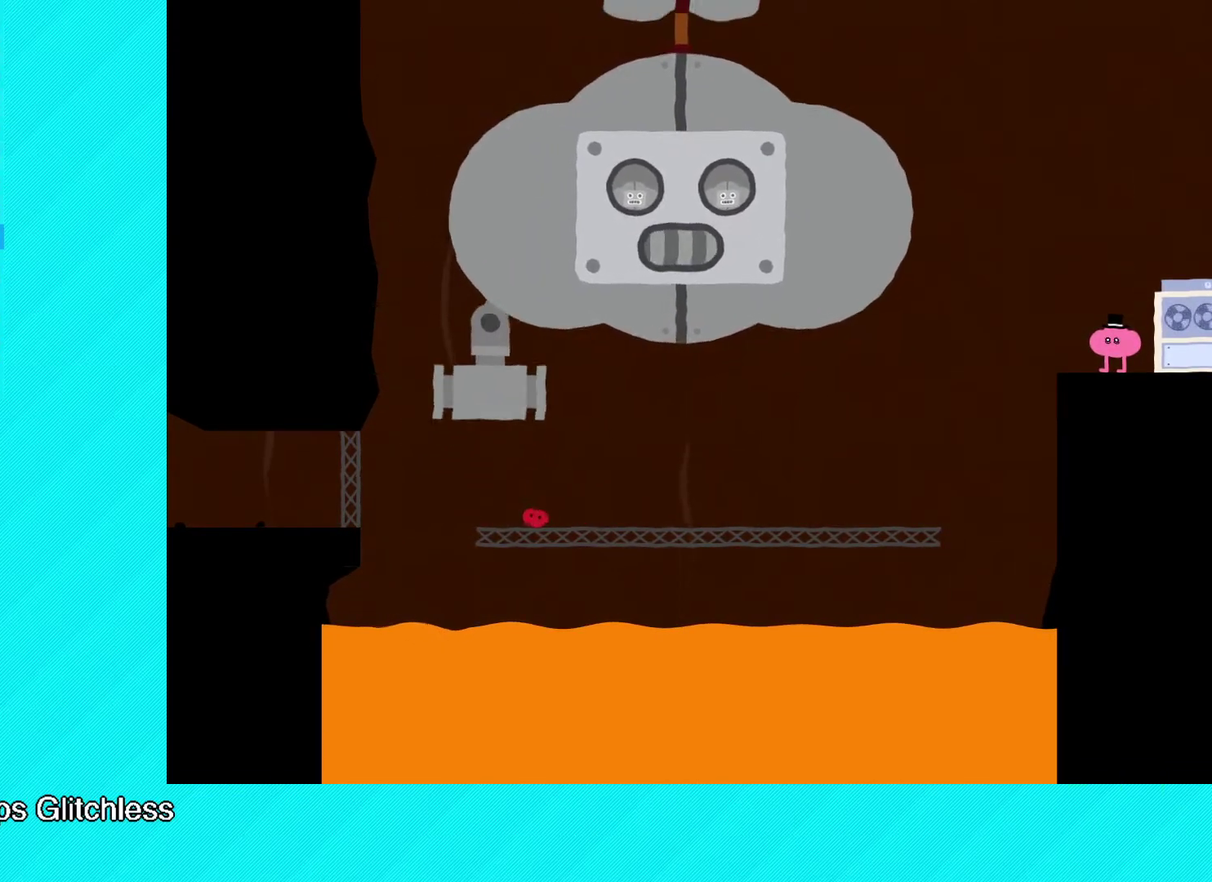
{"buttons": ["B"], "left_stick": "center", "events": []}
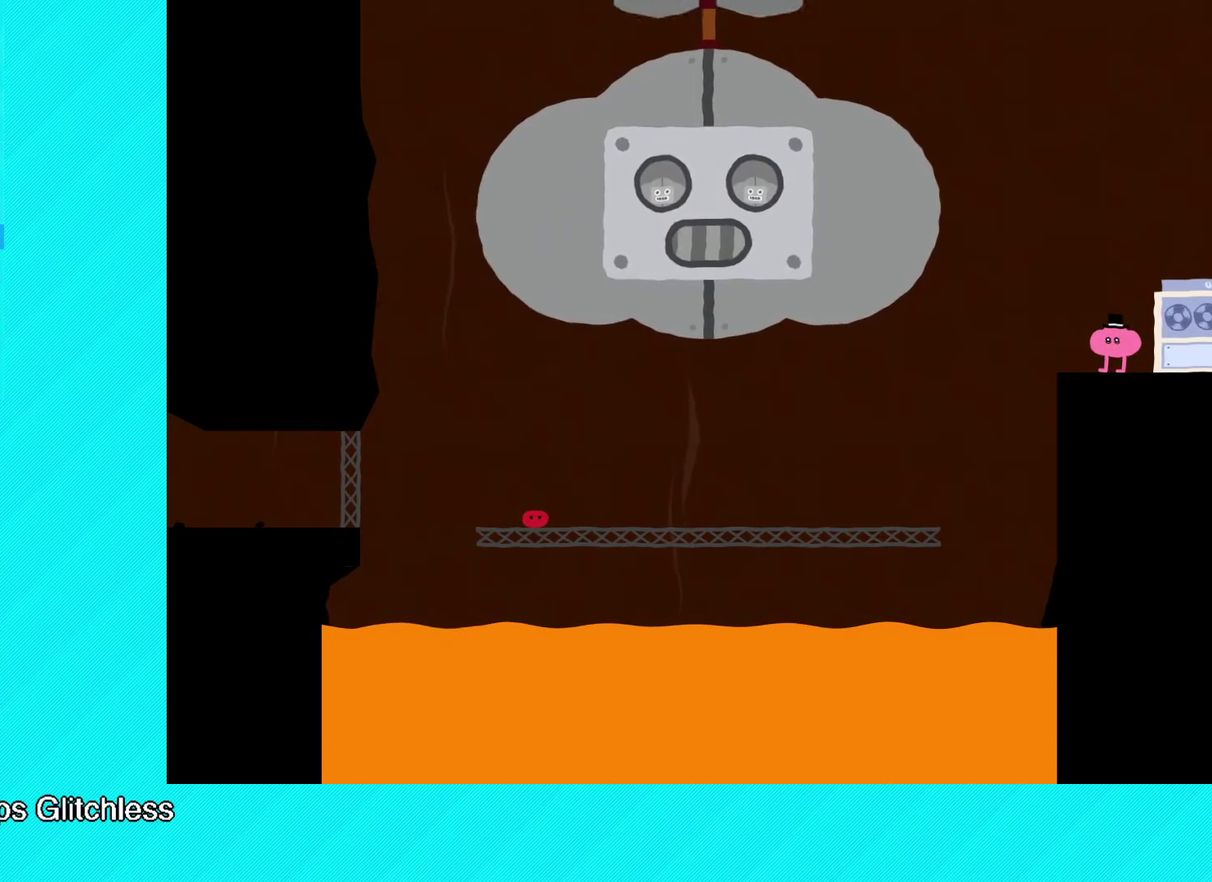
{"buttons": ["B"], "left_stick": "center", "events": []}
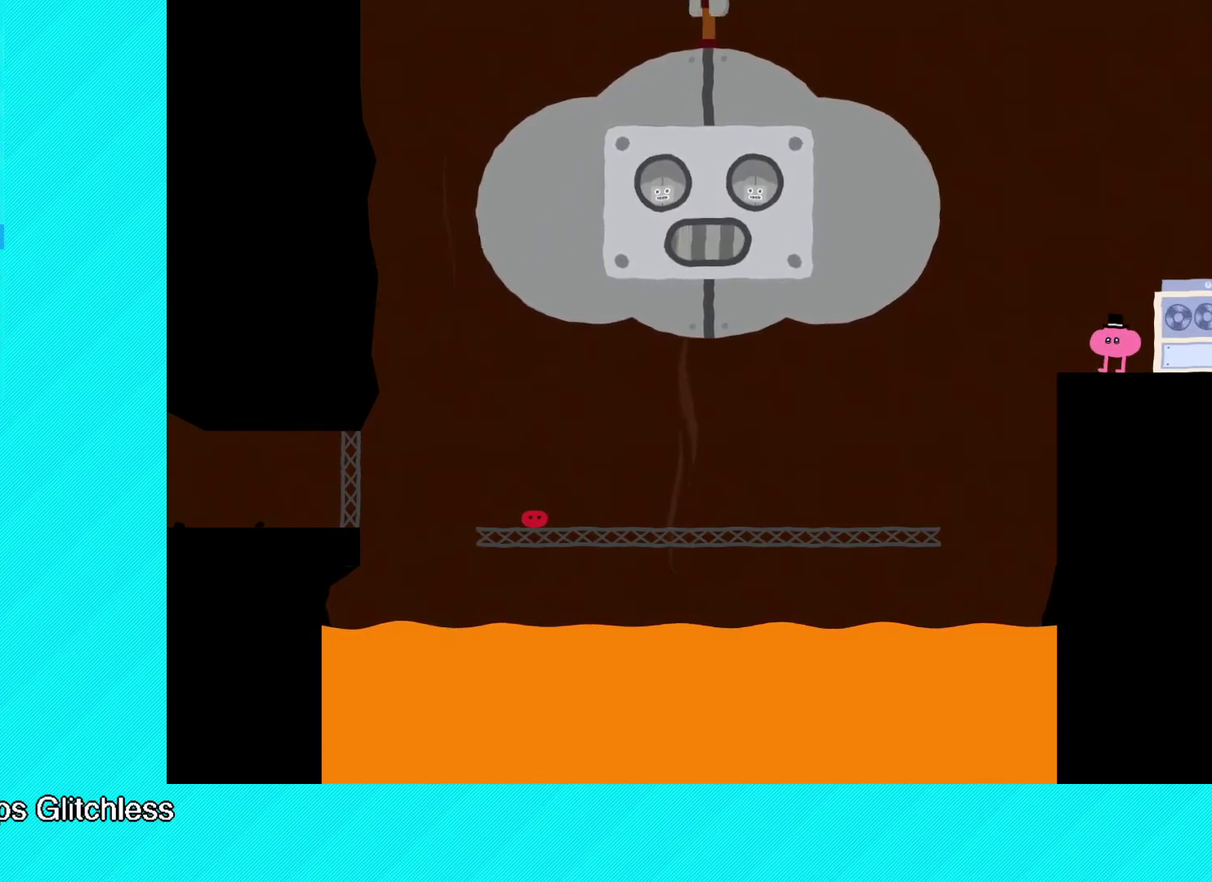
{"buttons": ["B"], "left_stick": "center", "events": []}
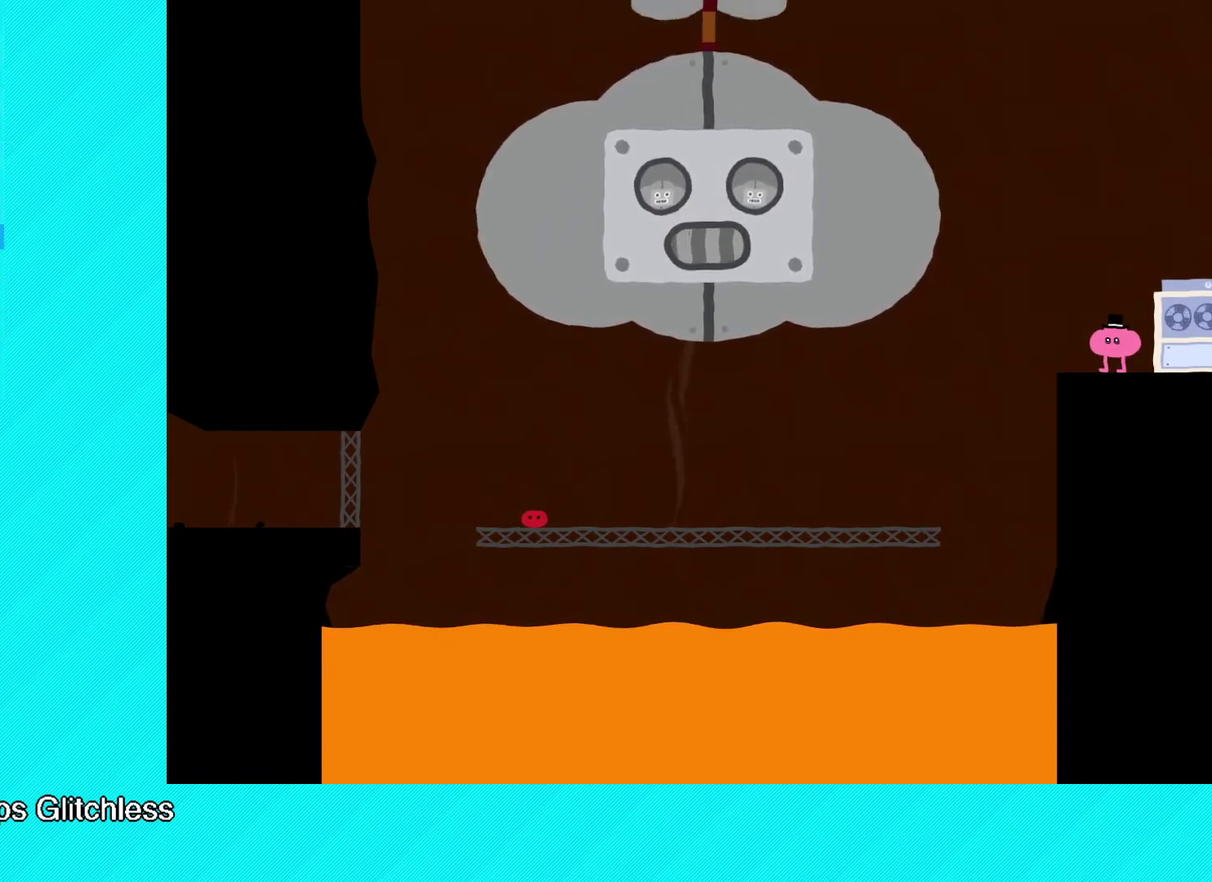
{"buttons": ["B"], "left_stick": "center", "events": []}
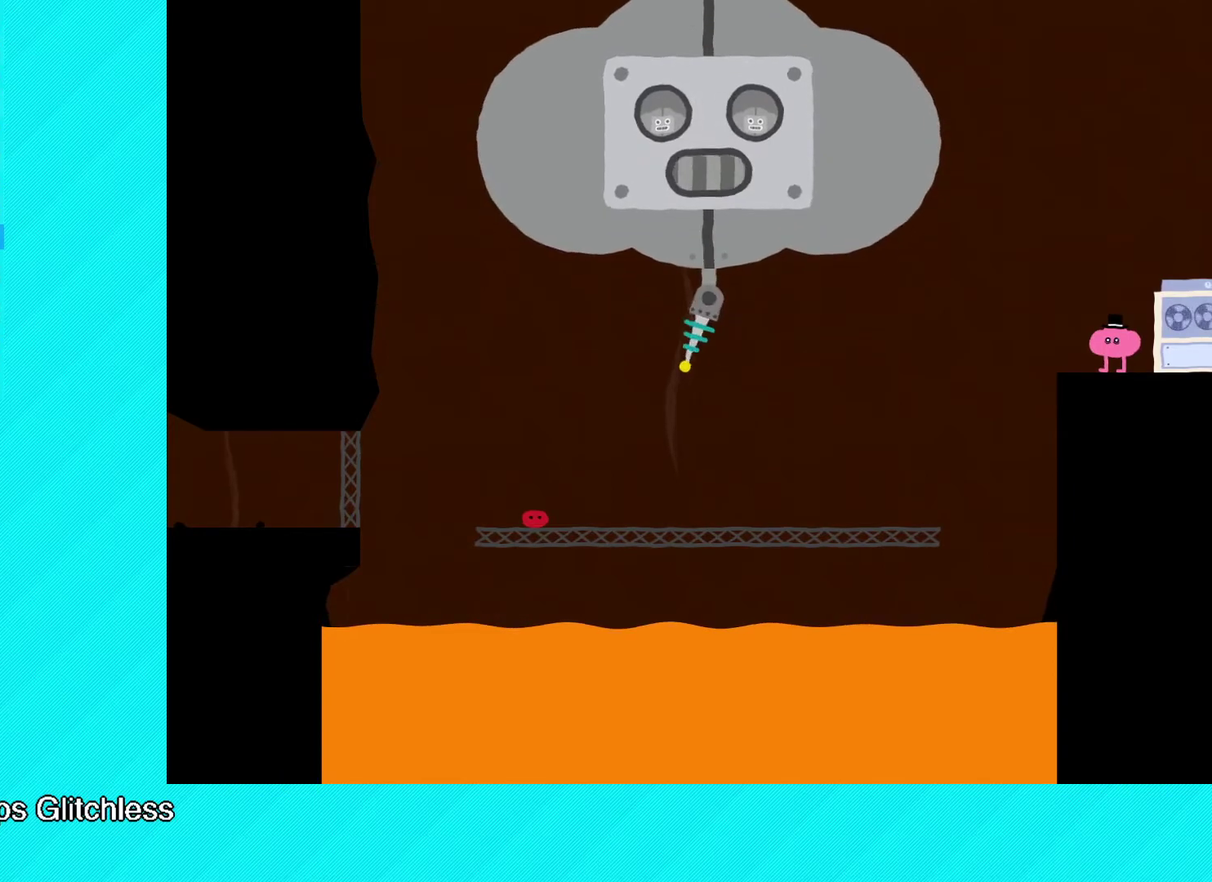
{"buttons": ["B"], "left_stick": "center", "events": []}
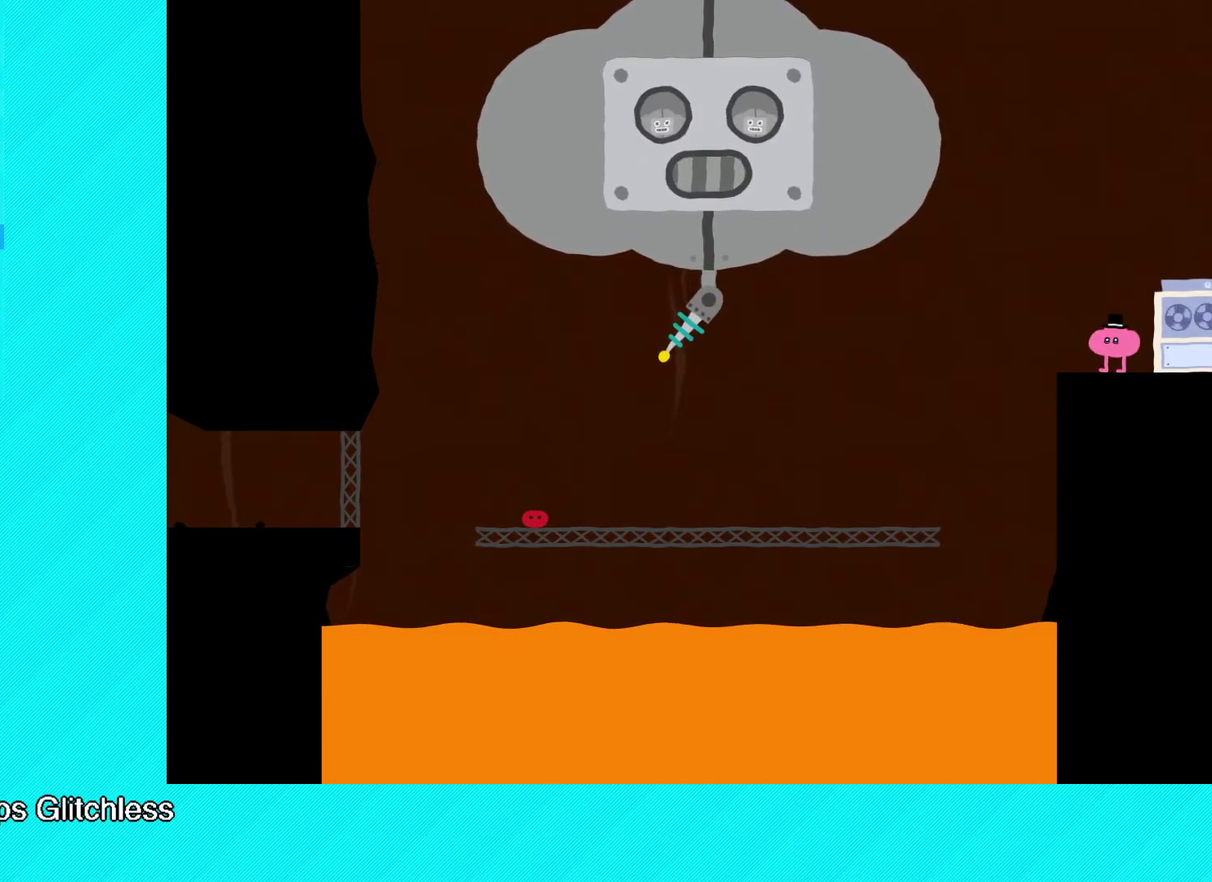
{"buttons": ["B"], "left_stick": "center", "events": []}
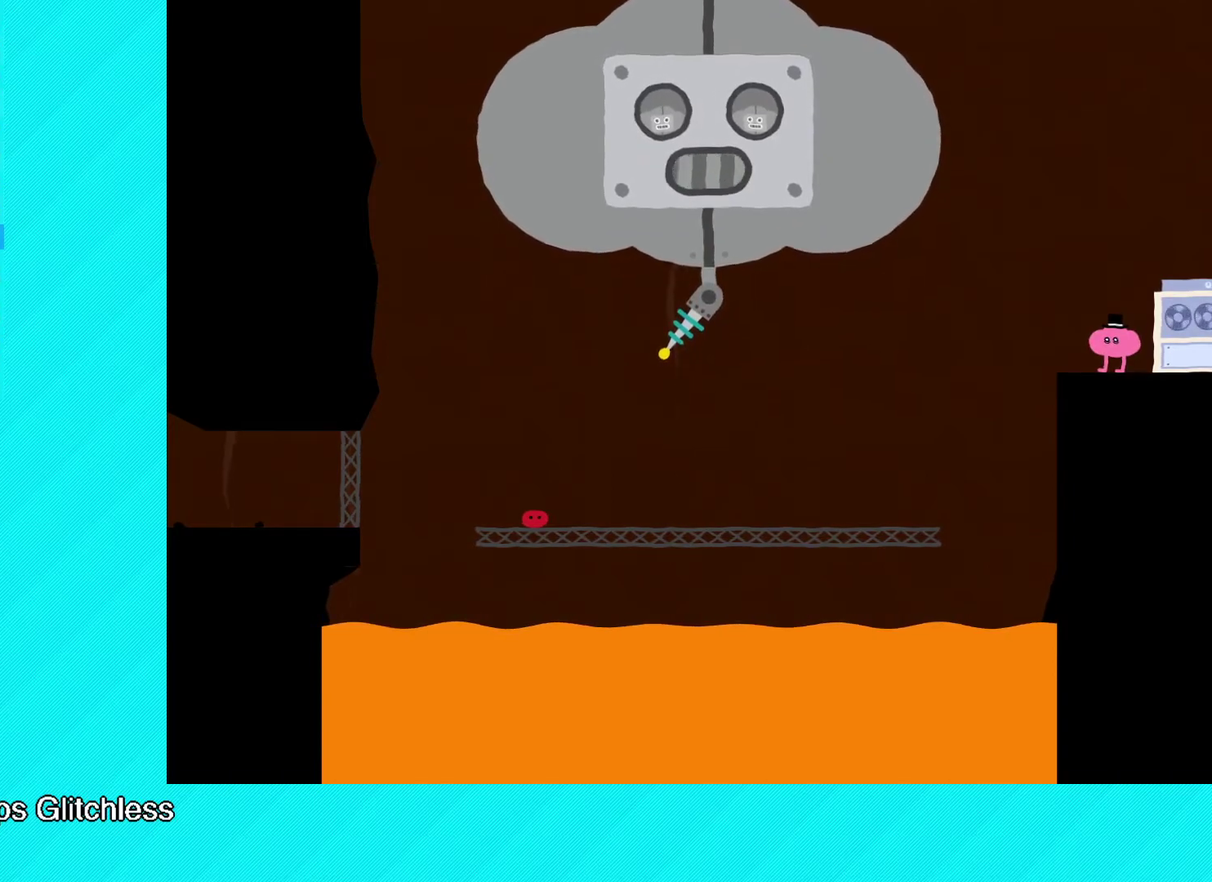
{"buttons": ["B"], "left_stick": "center", "events": []}
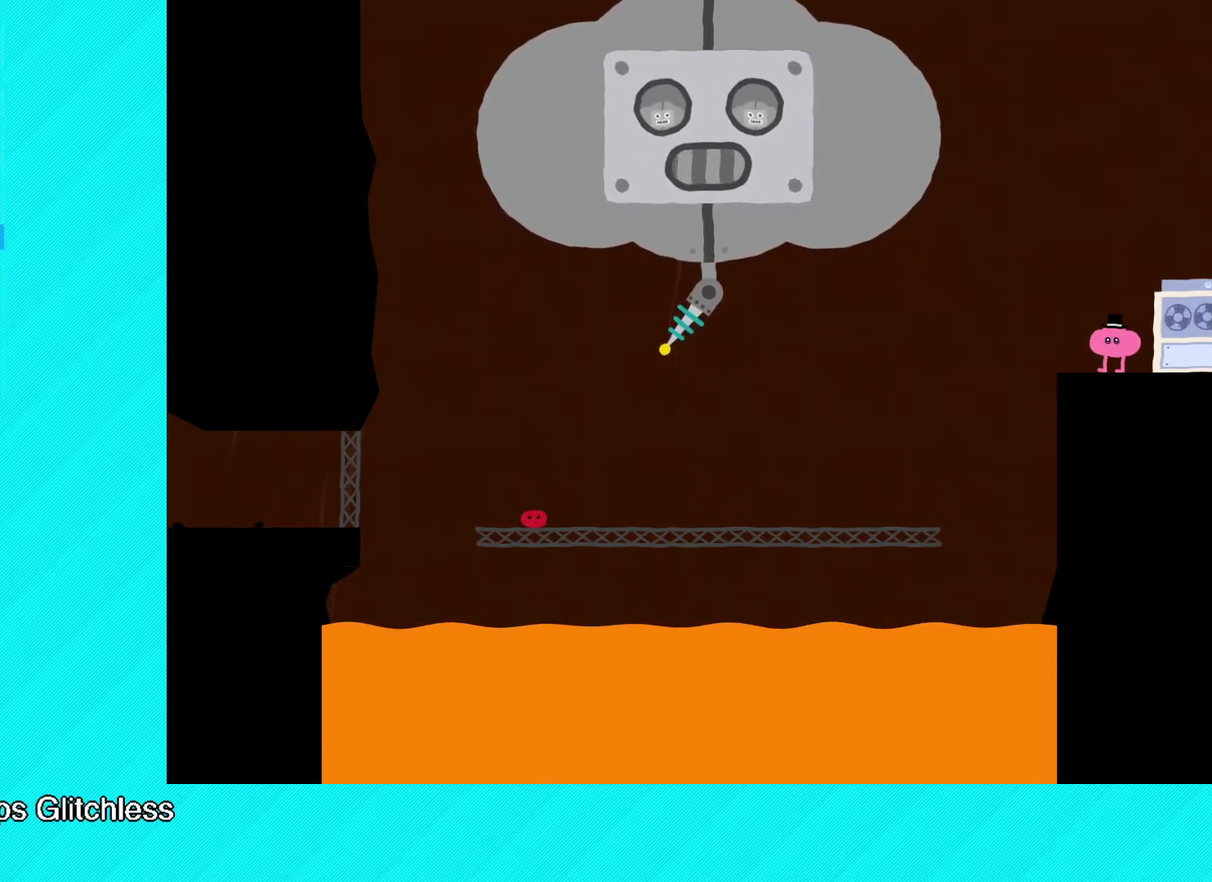
{"buttons": ["B"], "left_stick": "center", "events": []}
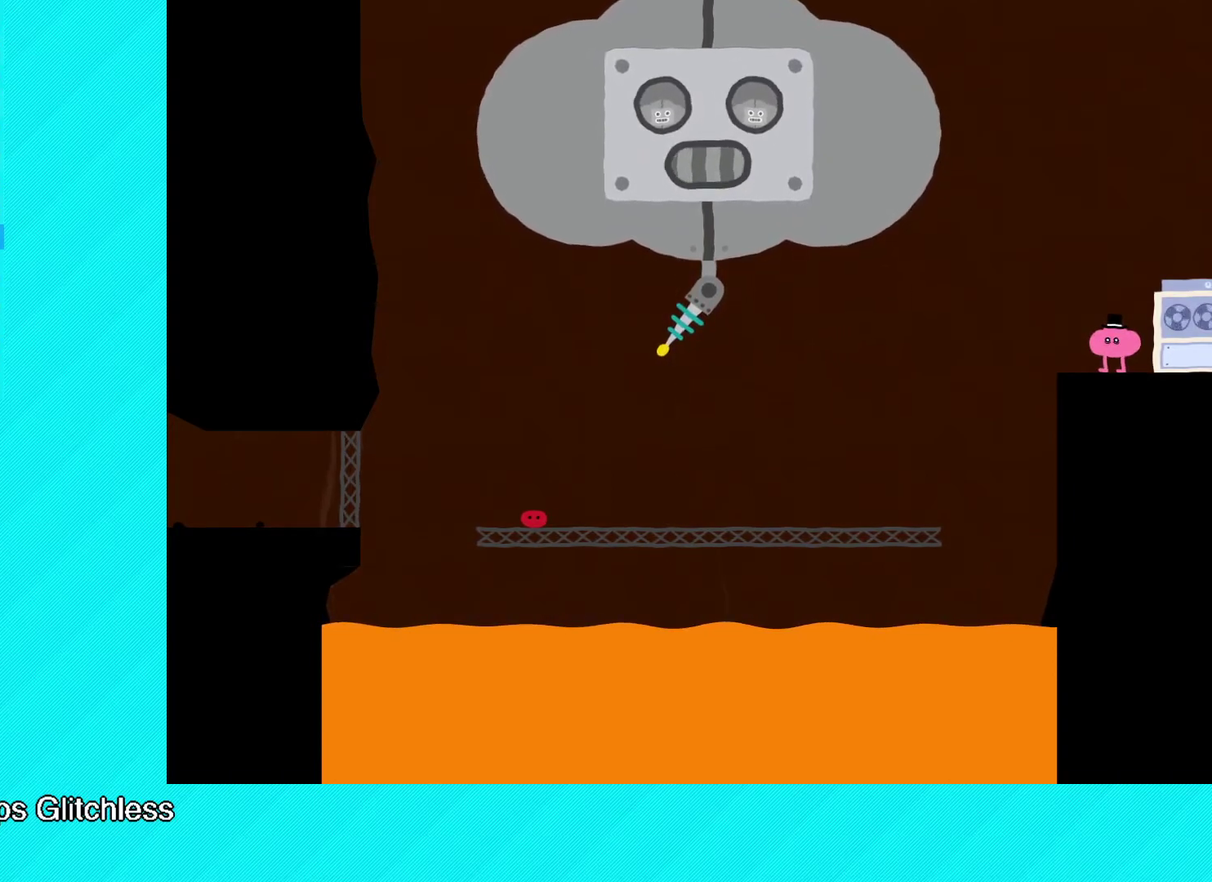
{"buttons": ["B"], "left_stick": "right", "events": [[150, "left_stick", "right"]]}
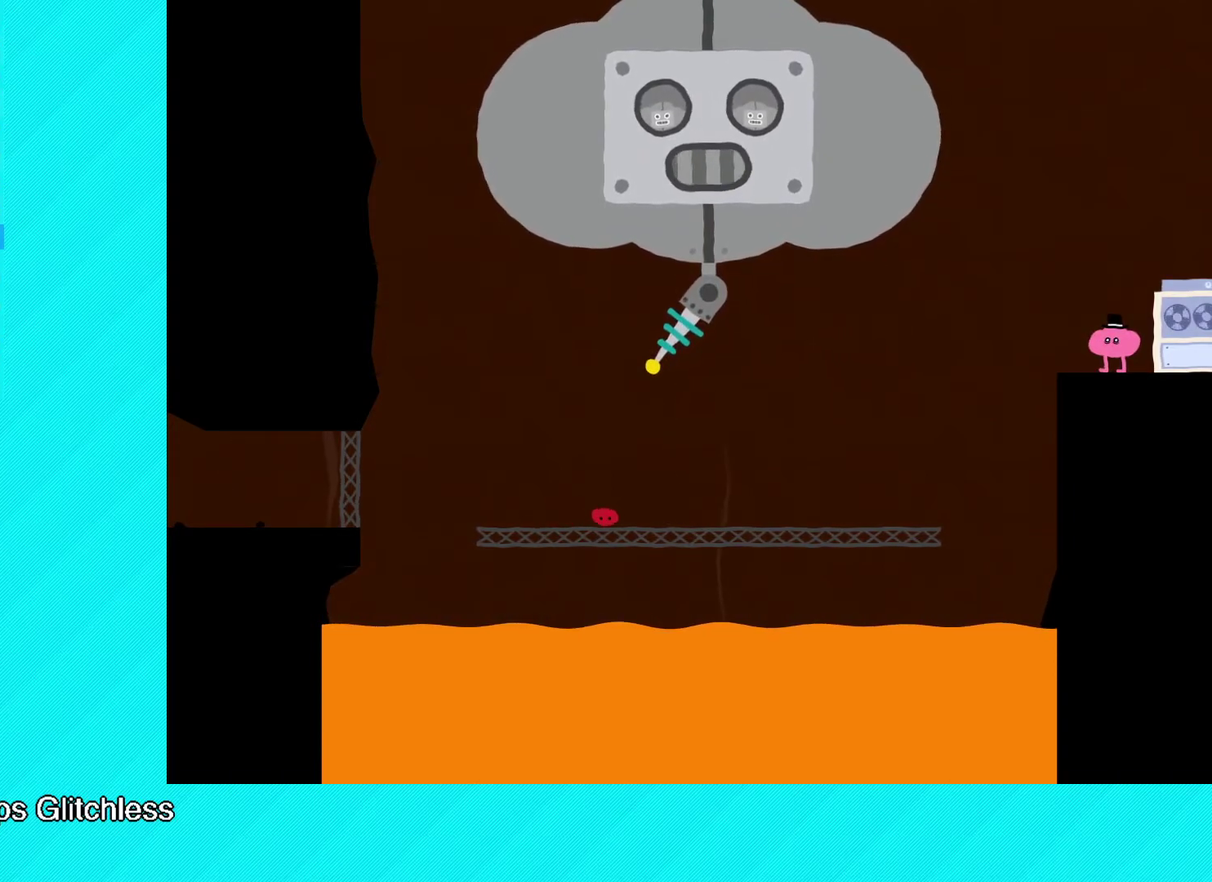
{"buttons": ["B"], "left_stick": "right", "events": []}
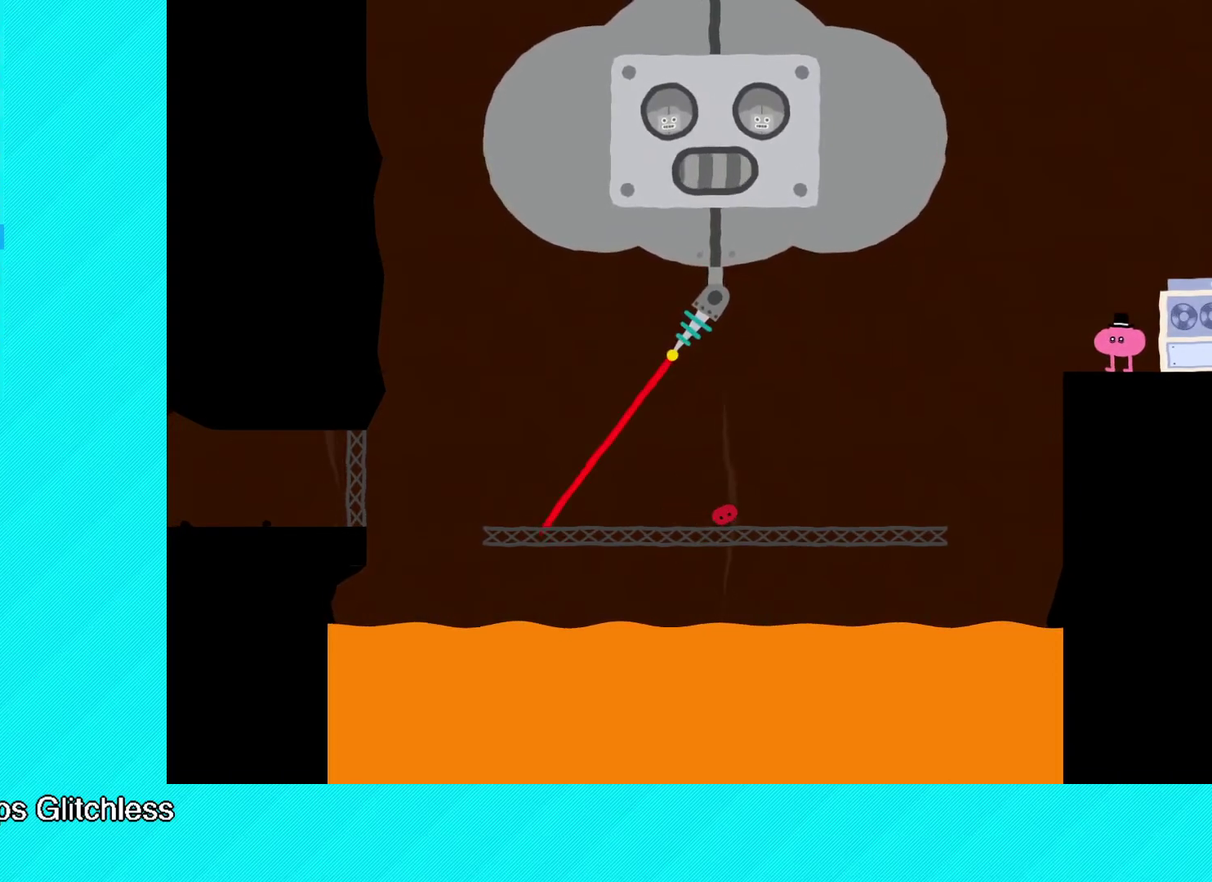
{"buttons": ["B"], "left_stick": "right", "events": []}
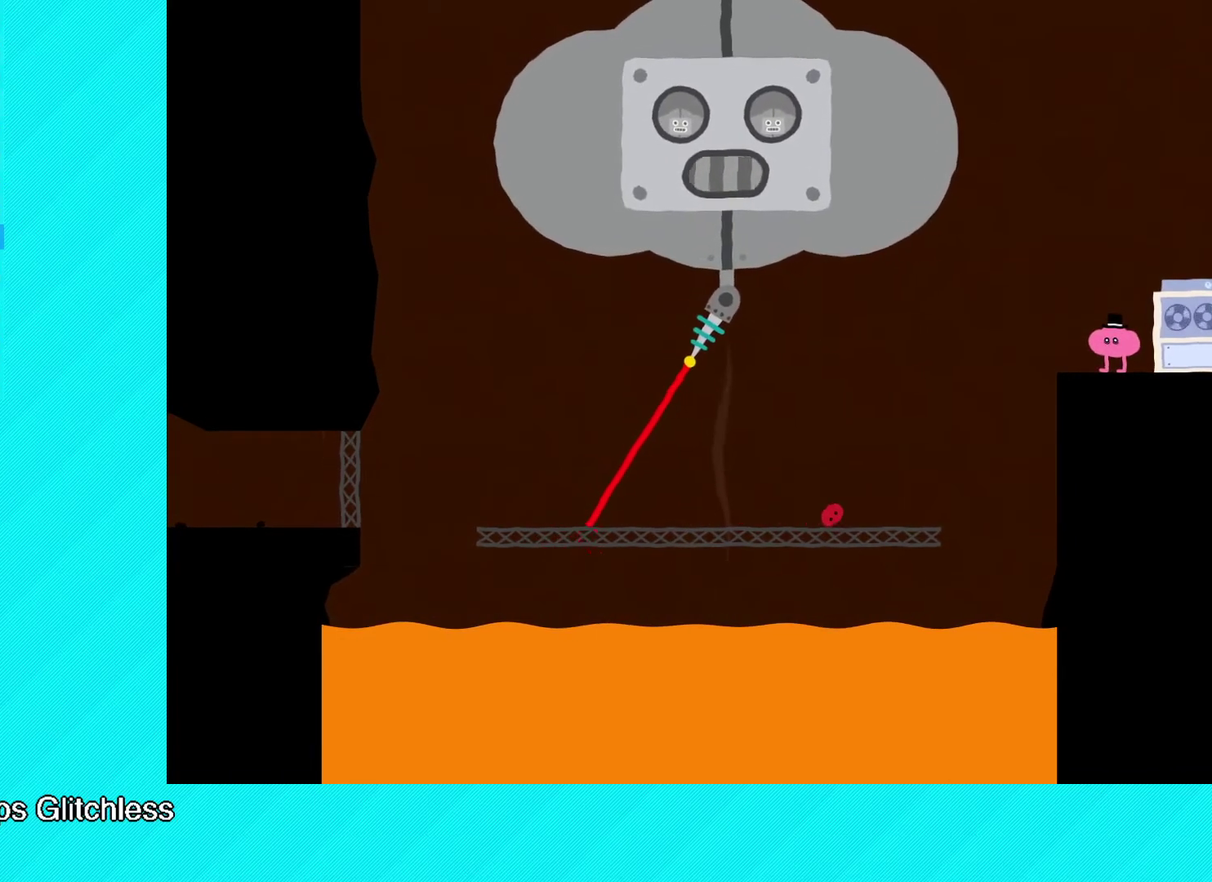
{"buttons": ["B"], "left_stick": "center", "events": [[233, "left_stick", "center"]]}
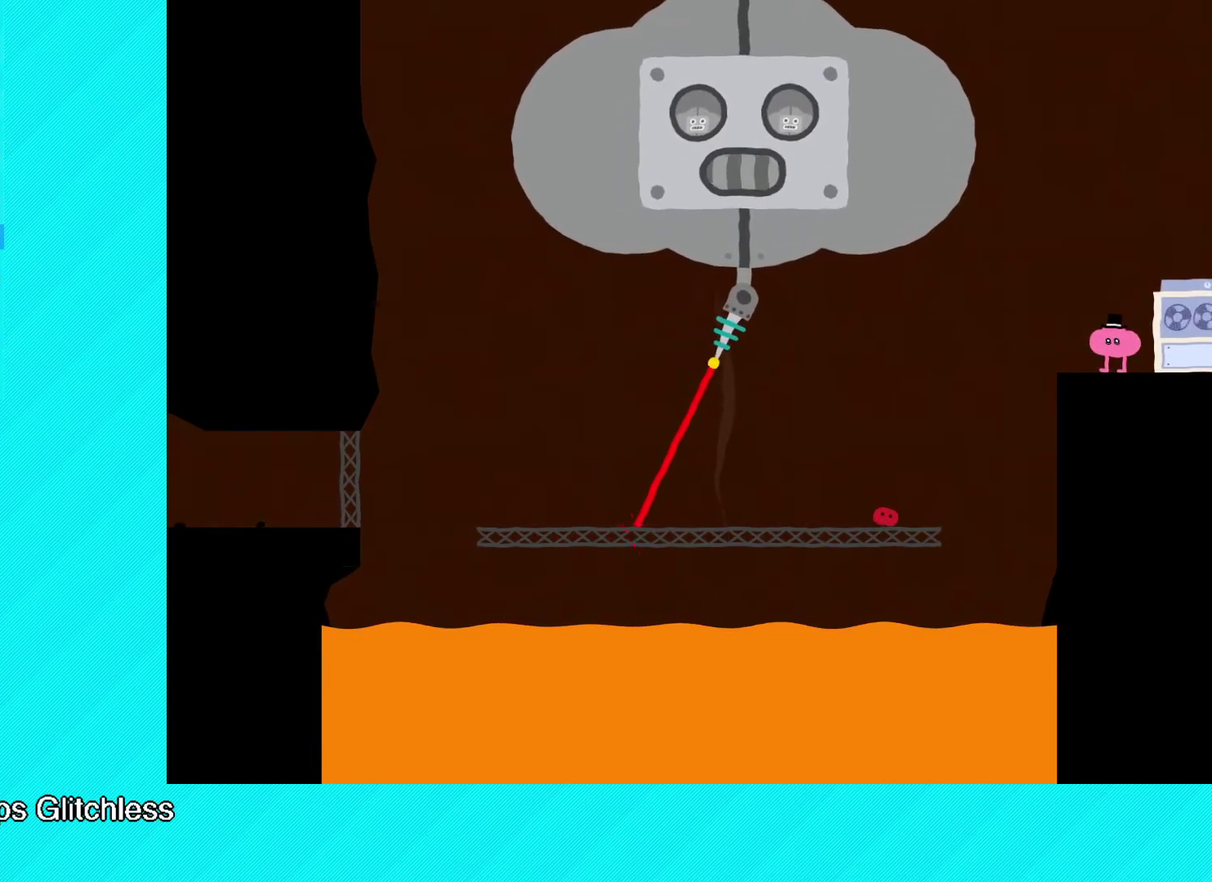
{"buttons": ["B"], "left_stick": "center", "events": [[167, "left_stick", "right"], [300, "left_stick", "center"]]}
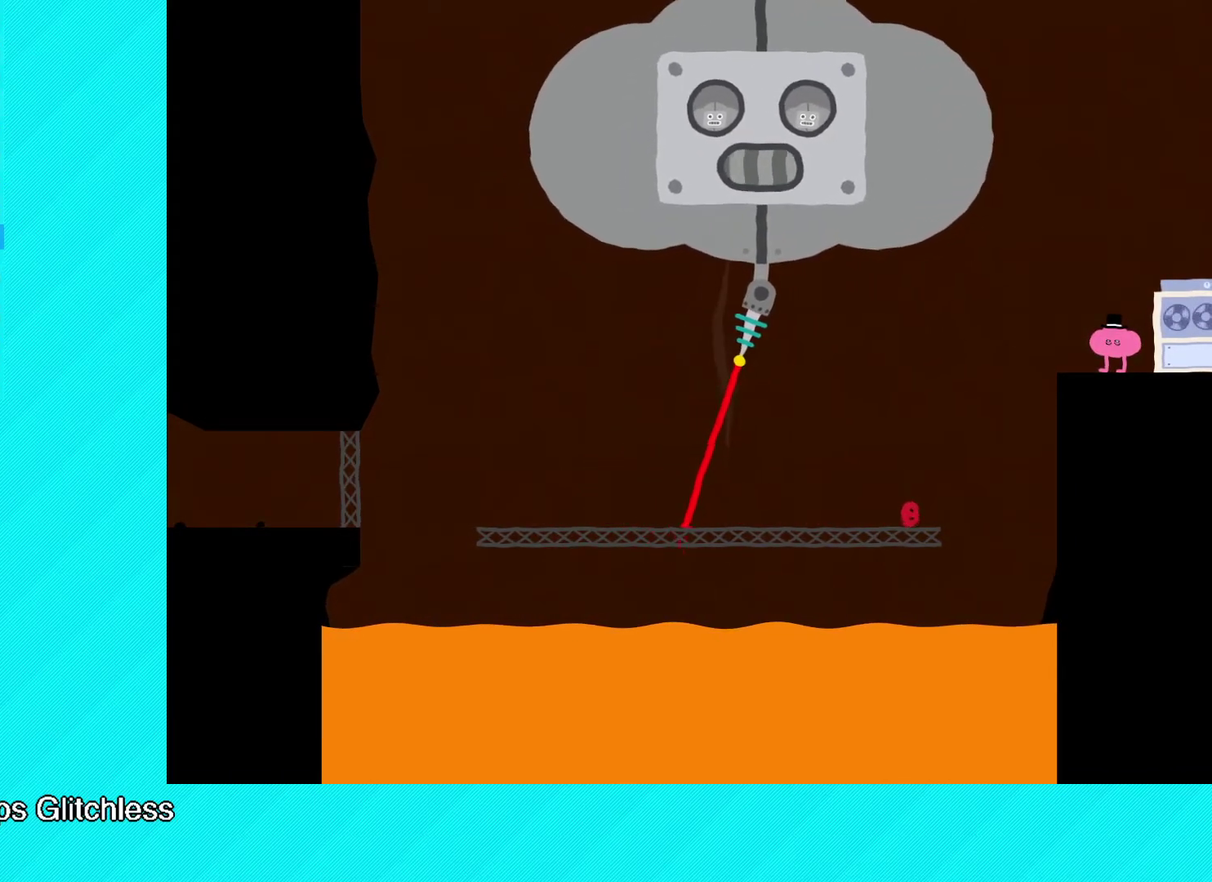
{"buttons": ["B"], "left_stick": "center", "events": []}
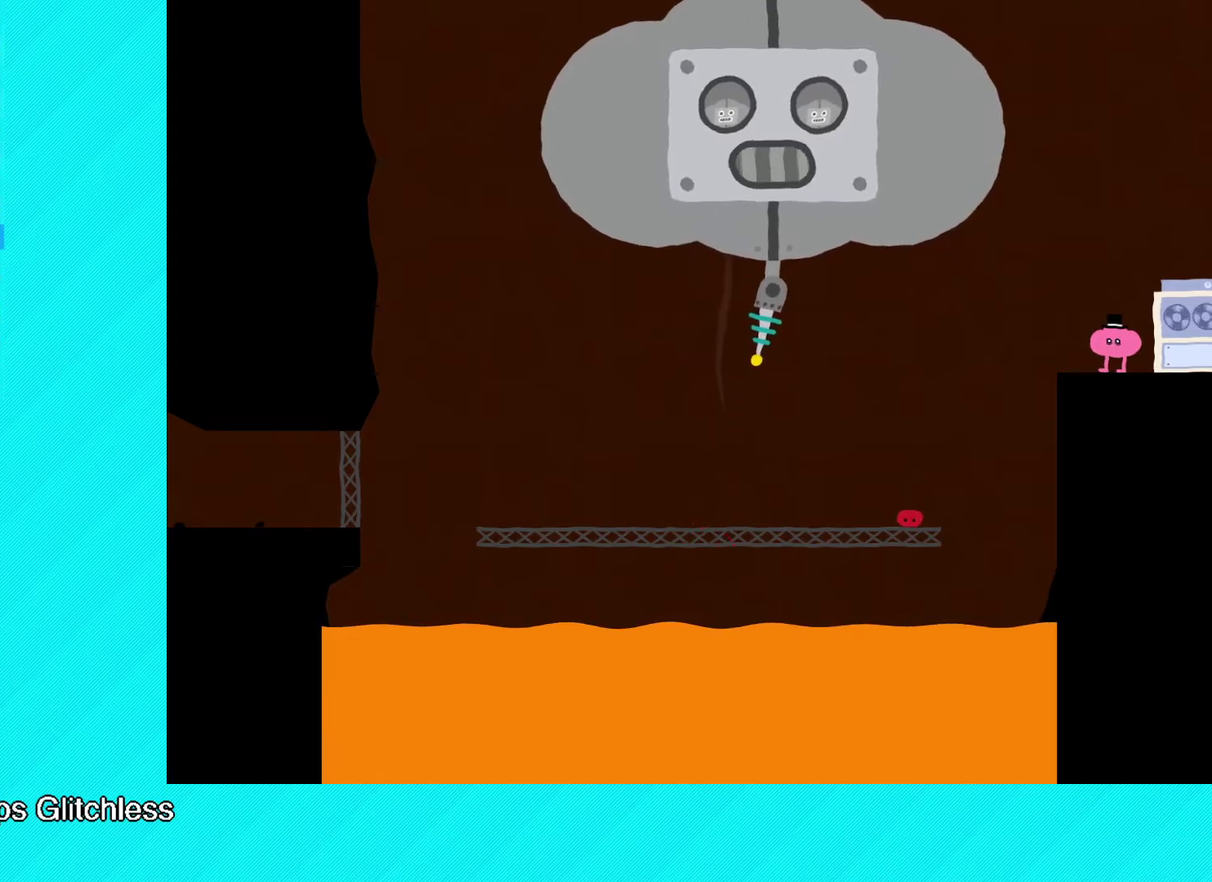
{"buttons": ["B"], "left_stick": "center", "events": []}
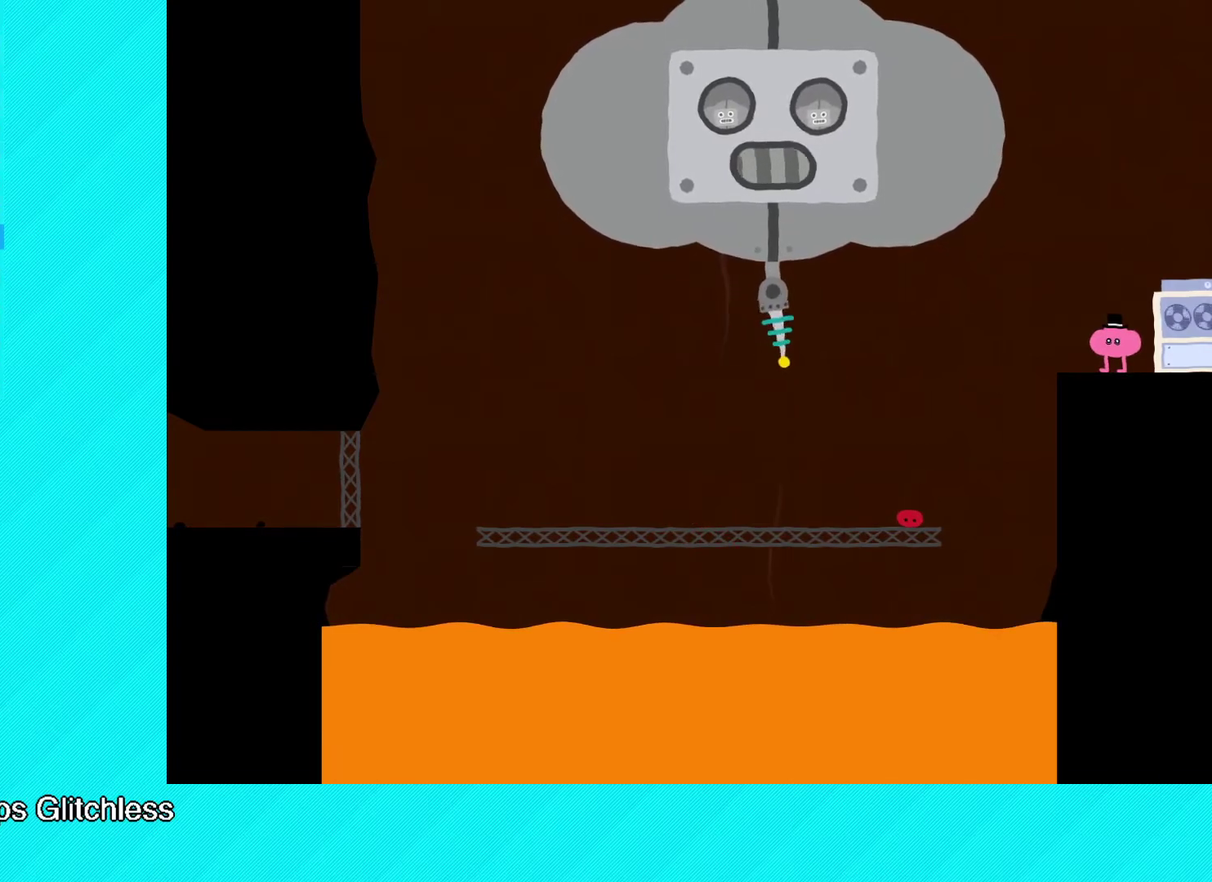
{"buttons": ["B"], "left_stick": "center", "events": []}
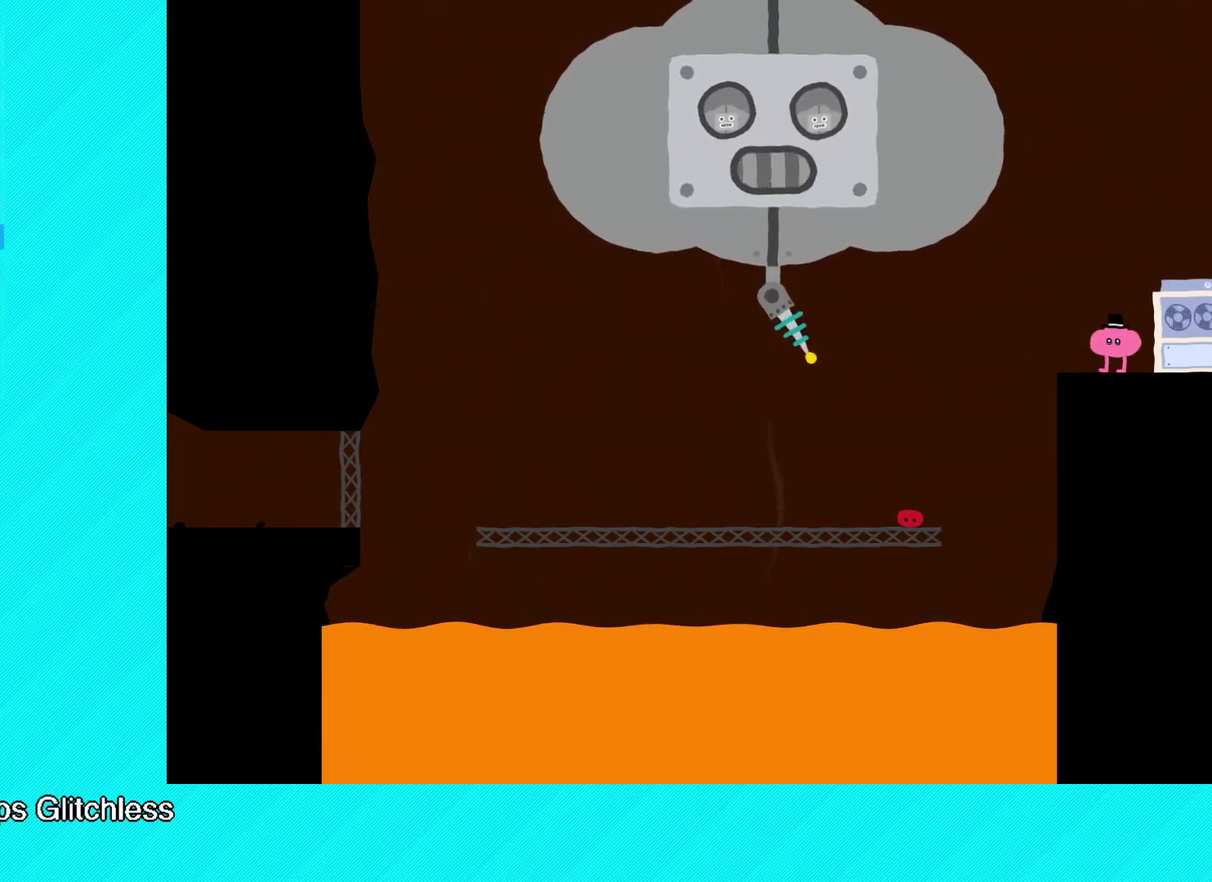
{"buttons": ["B"], "left_stick": "center", "events": []}
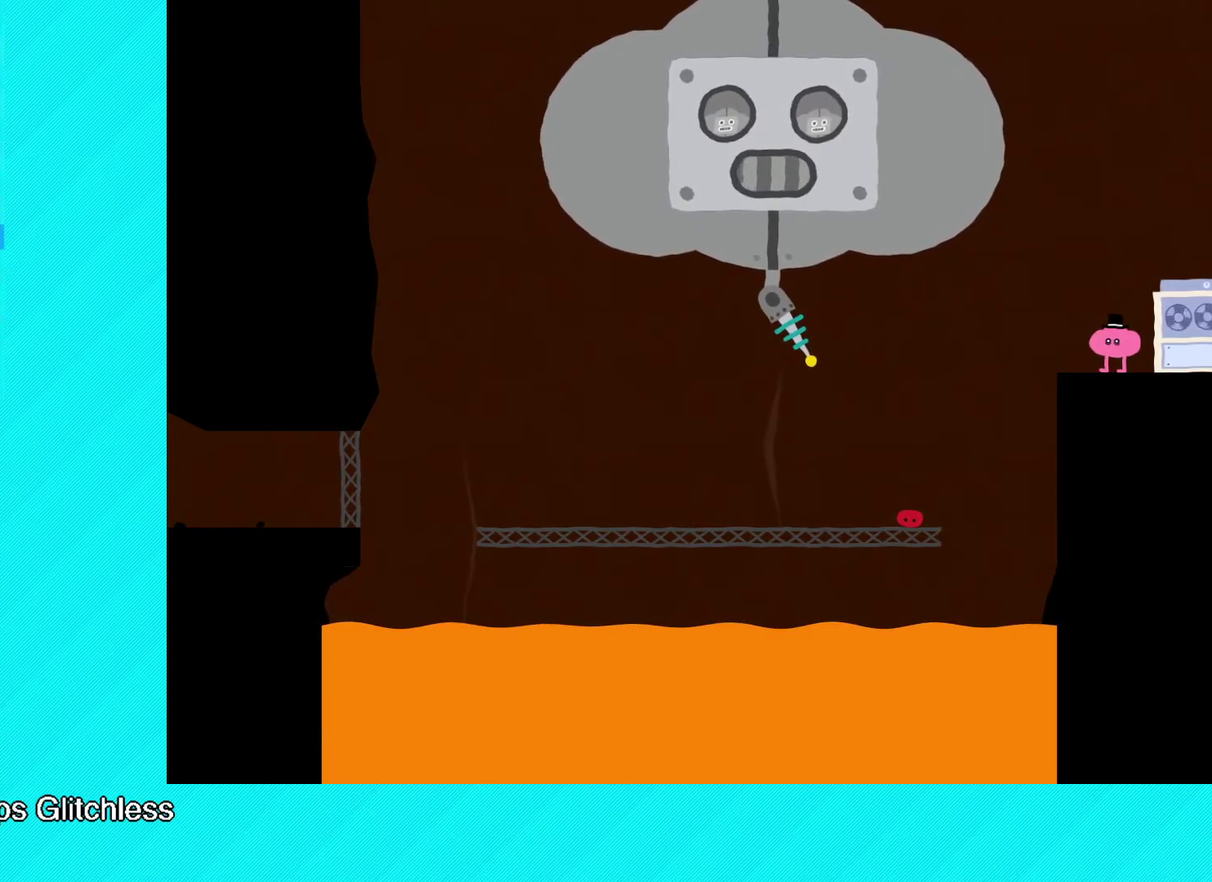
{"buttons": ["B"], "left_stick": "center", "events": []}